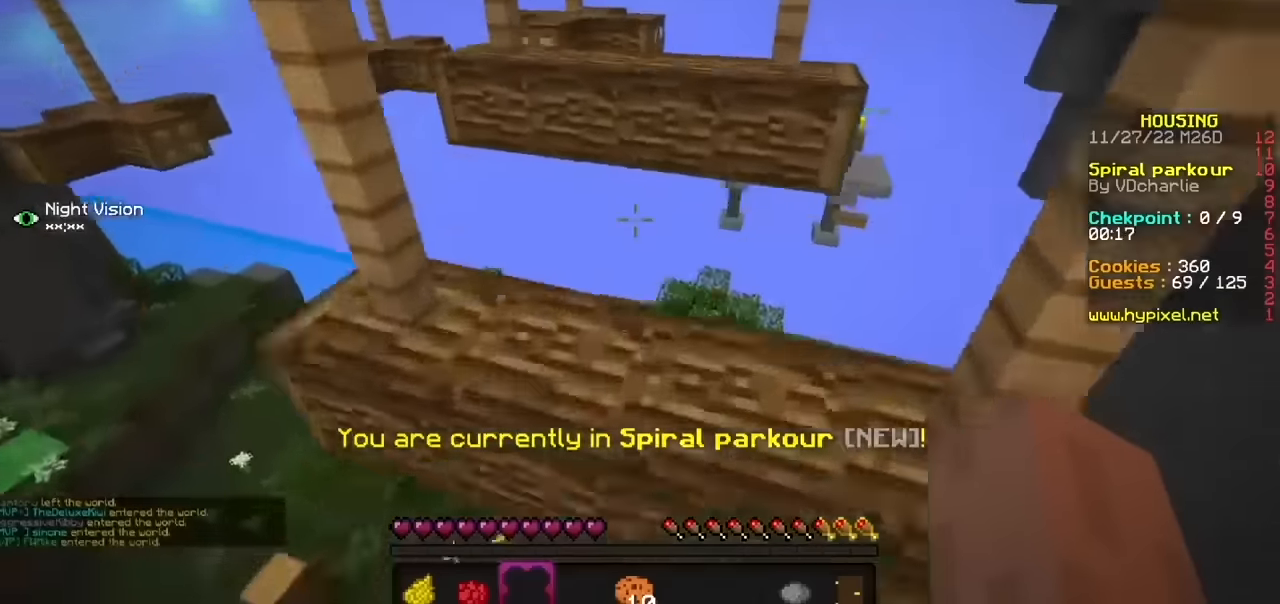
Gameplay with keyboard and mouse; each line is a JSON object with the keys and mouse buttons held at the frame after it. "events" lists presses ("down") and releases ("up") of "b", "h", "j", "mouse_left" and "mouse_right" between this image and that frame as [ms after this image, input, new state], when the widget could be followed in between. "mouse_left", "mouse_right" = the "left", "right" buttons of the "mouse" list. No other keys are recorded. Fast repeated clicks can show as one long hold. Mouse movement is not recorded.
{"keys": [], "mouse": [], "events": []}
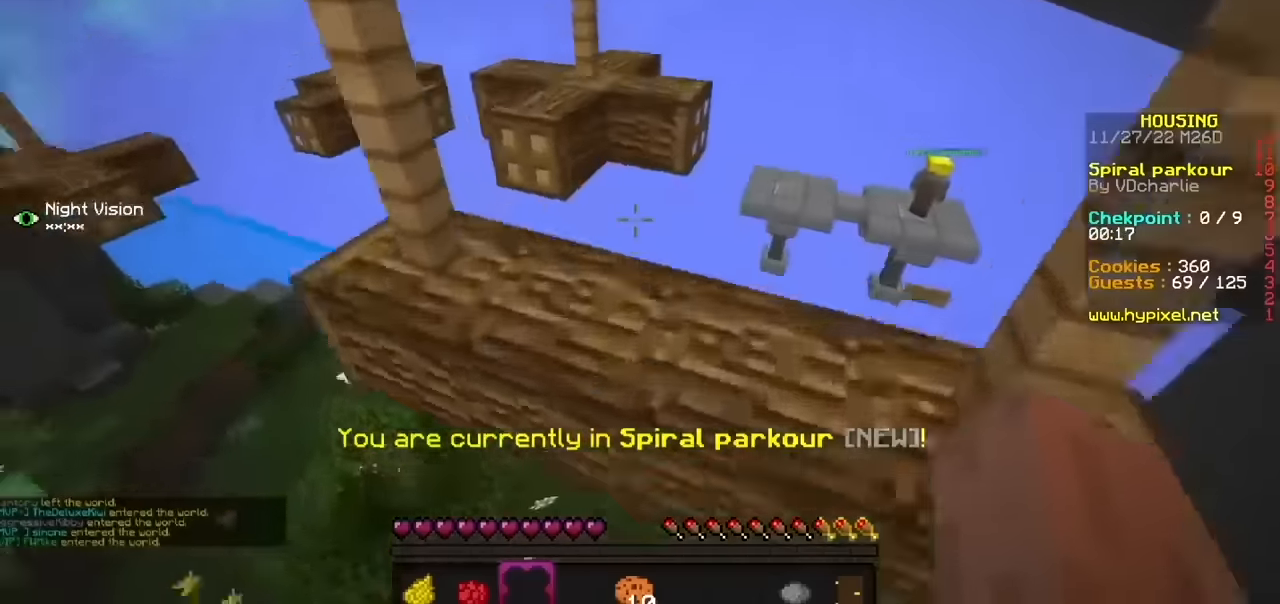
{"keys": [], "mouse": [], "events": []}
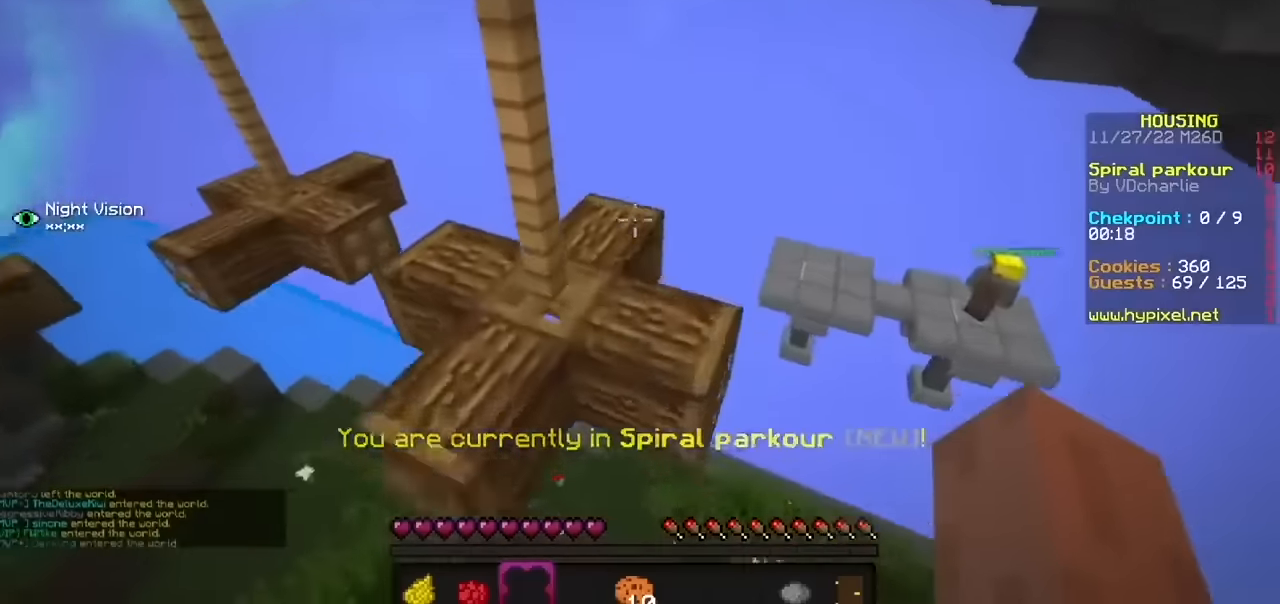
{"keys": [], "mouse": [], "events": []}
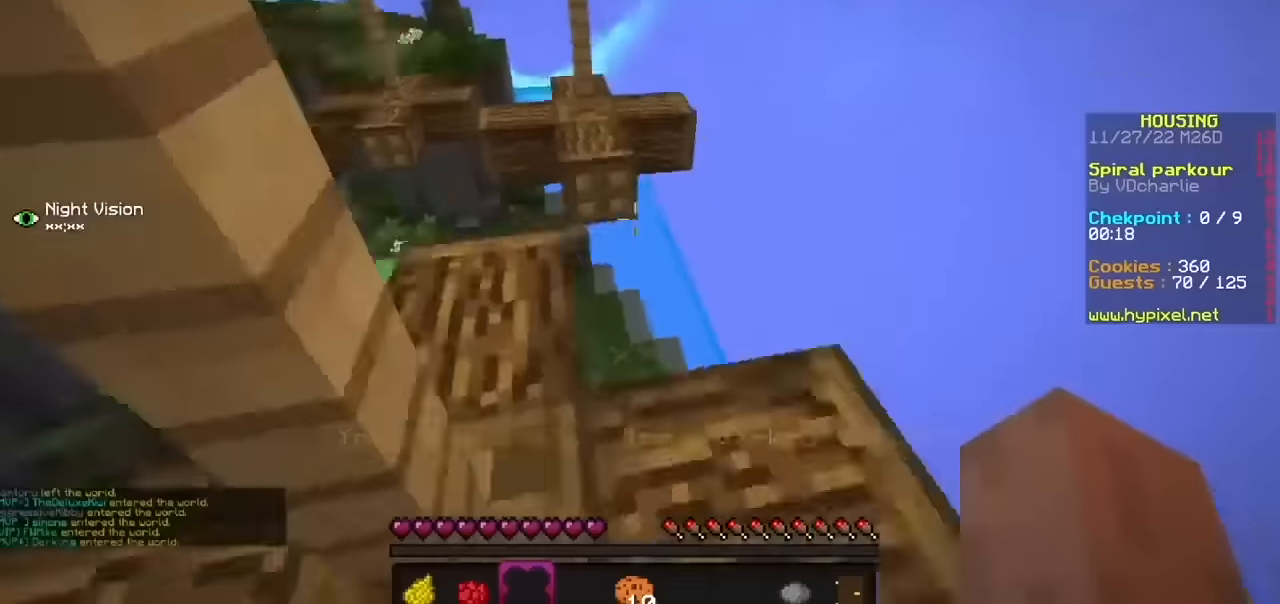
{"keys": [], "mouse": [], "events": [[100, "h", "down"], [334, "h", "up"]]}
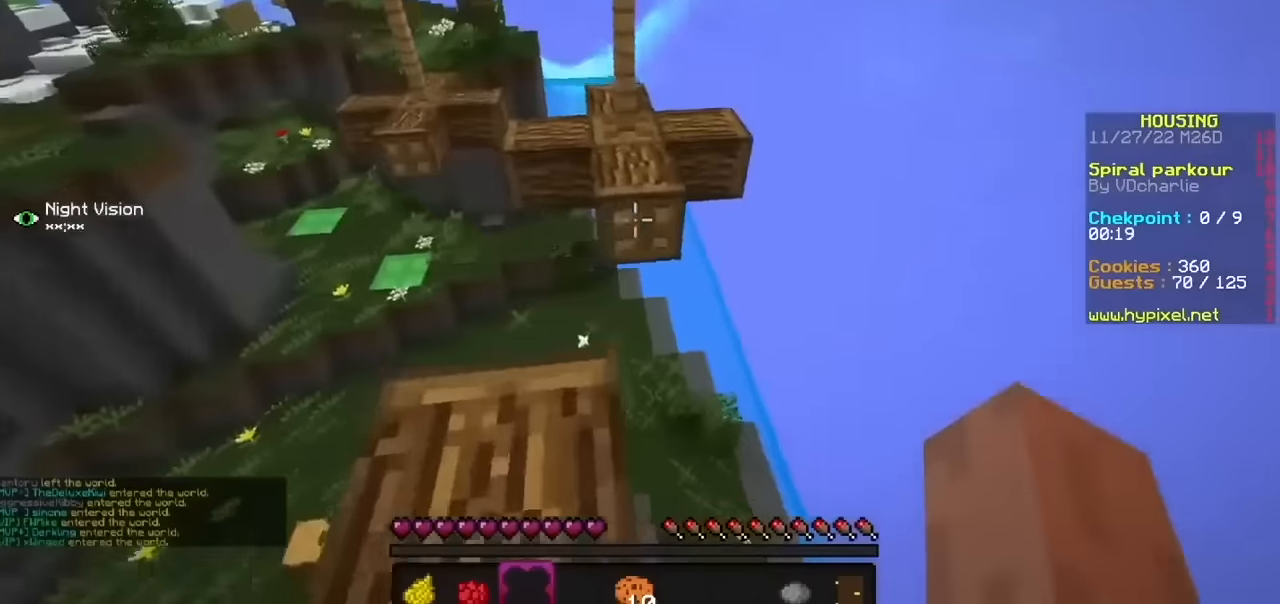
{"keys": [], "mouse": [], "events": []}
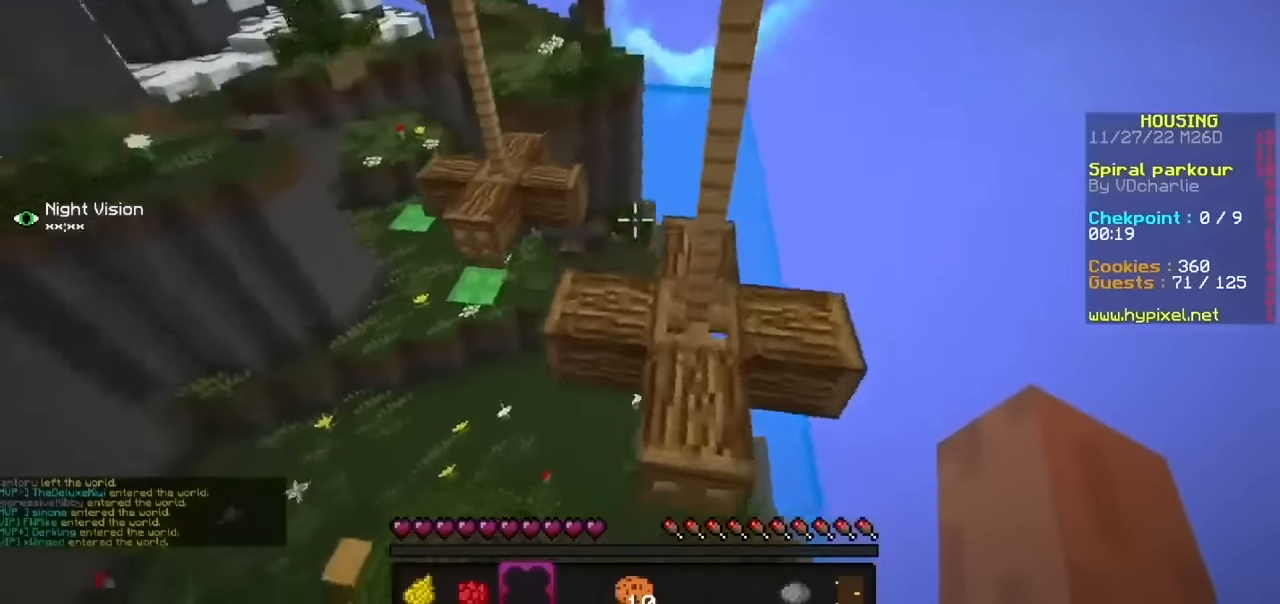
{"keys": [], "mouse": [], "events": []}
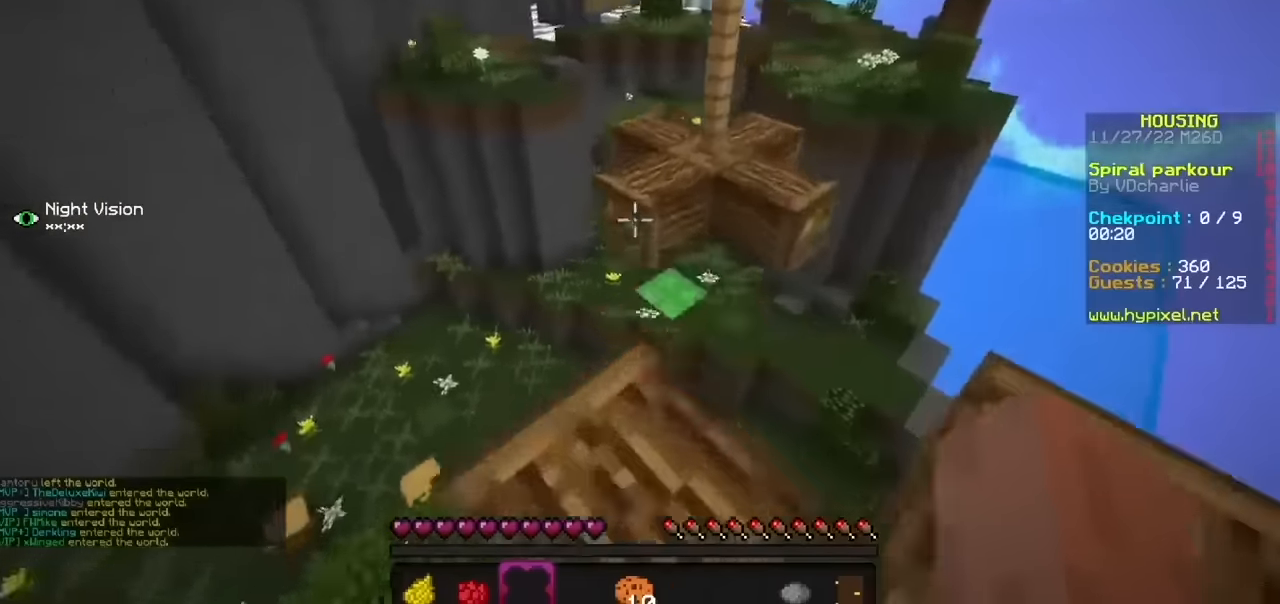
{"keys": [], "mouse": [], "events": []}
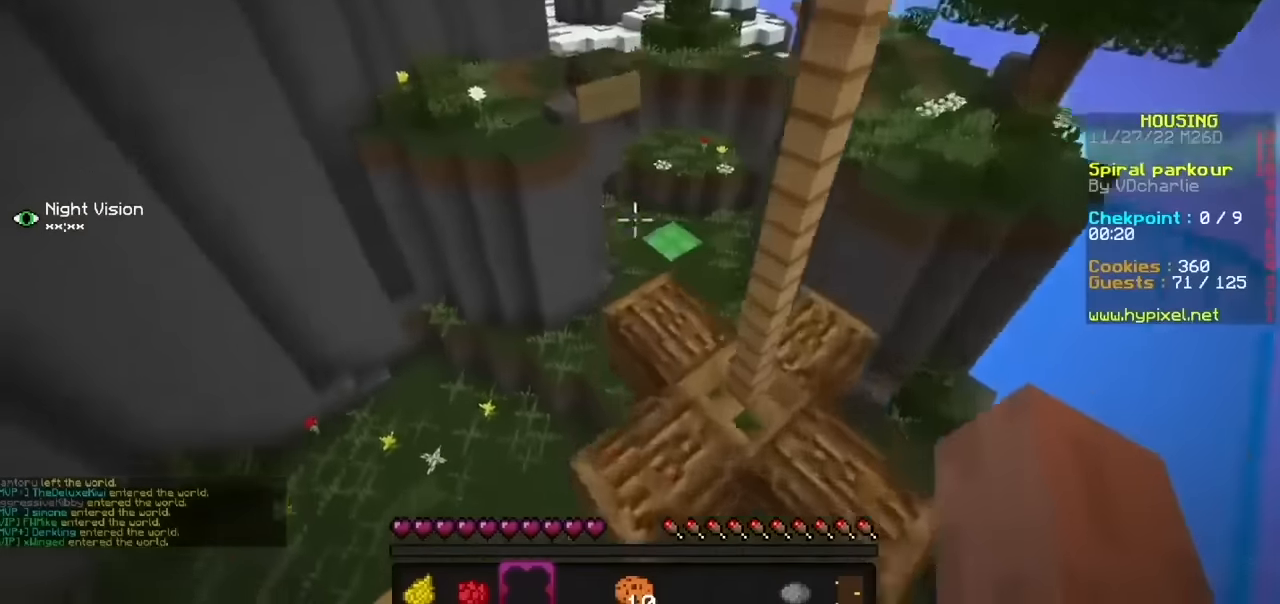
{"keys": [], "mouse": [], "events": []}
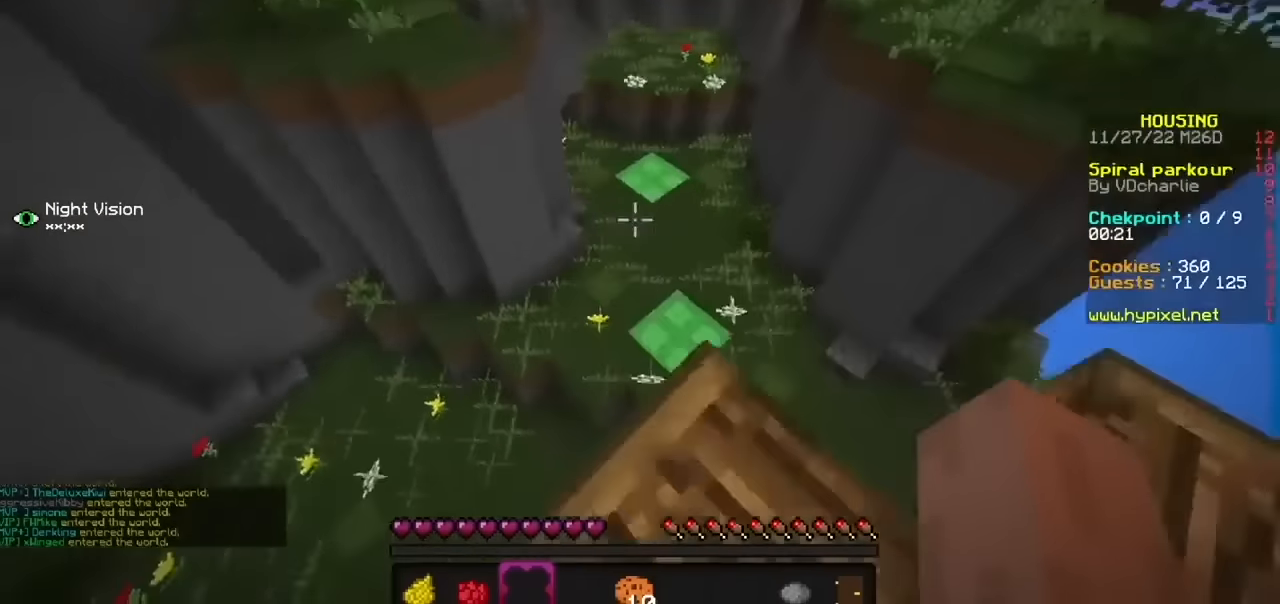
{"keys": ["b"], "mouse": [], "events": [[367, "b", "down"]]}
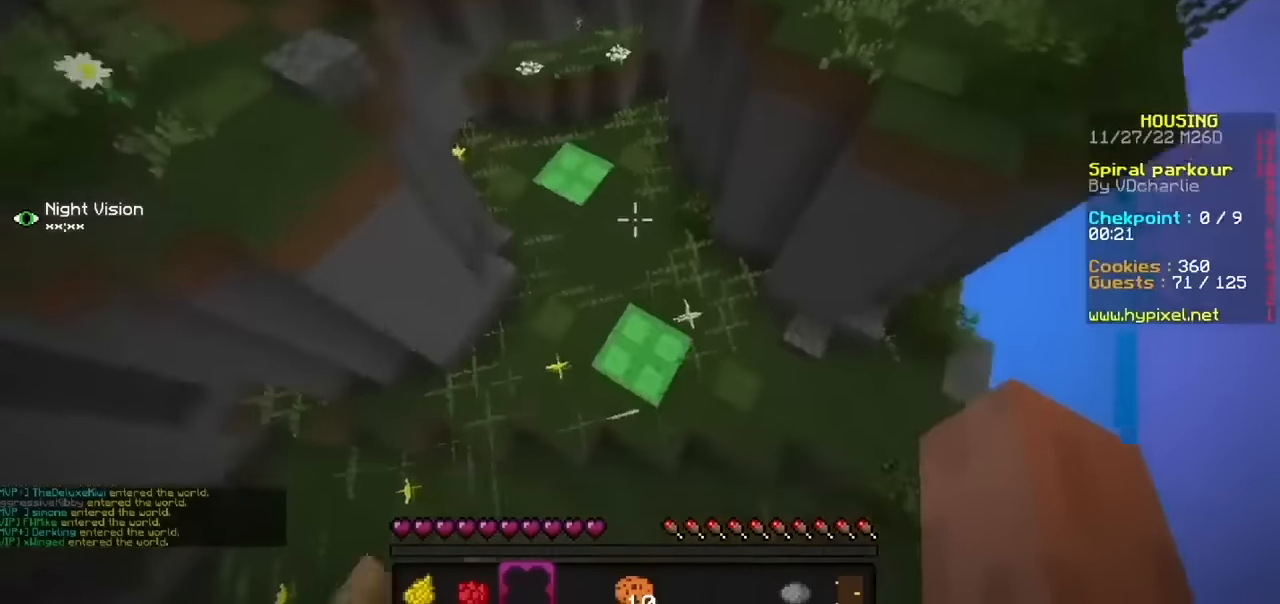
{"keys": [], "mouse": [], "events": [[134, "b", "up"]]}
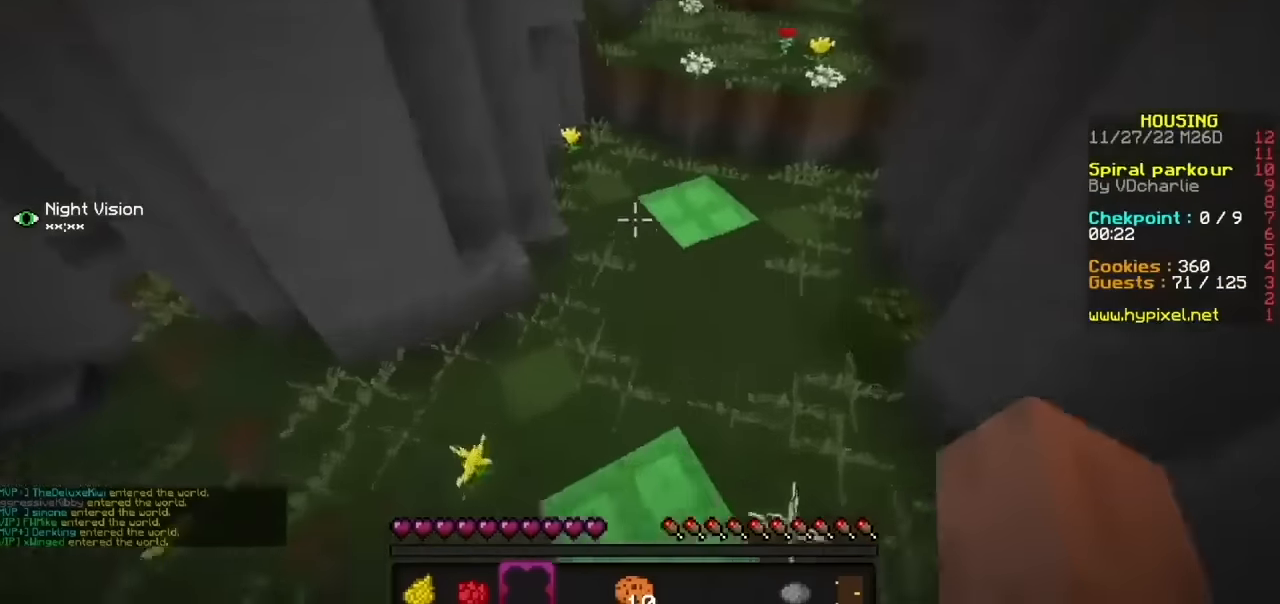
{"keys": [], "mouse": [], "events": []}
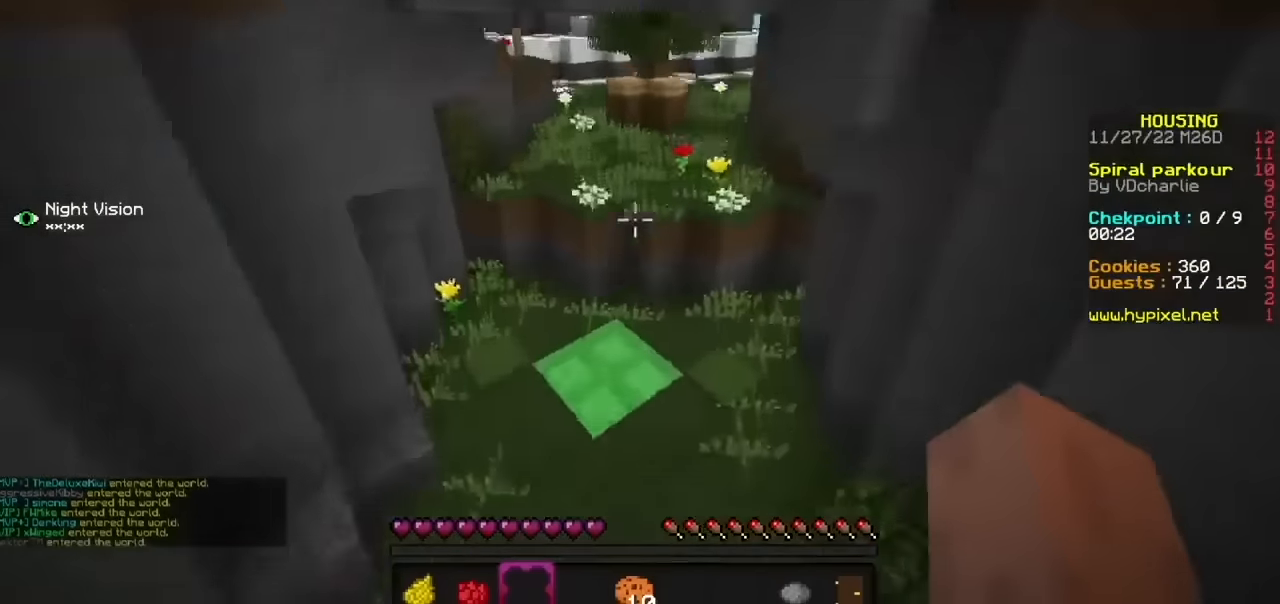
{"keys": [], "mouse": [], "events": []}
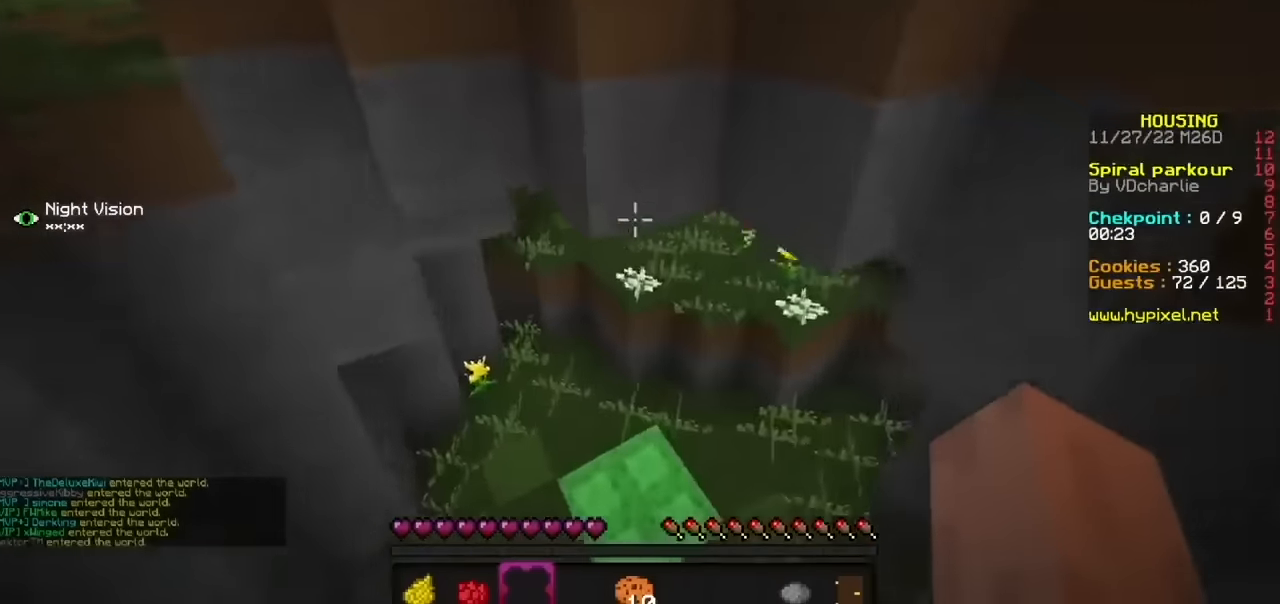
{"keys": [], "mouse": [], "events": []}
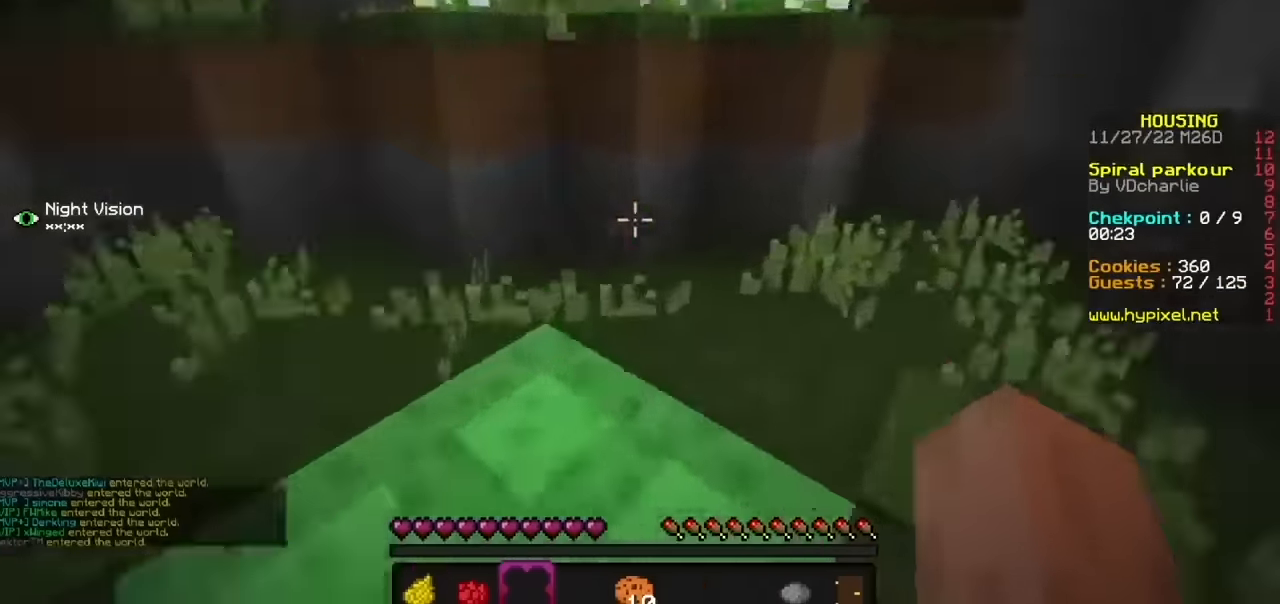
{"keys": [], "mouse": [], "events": []}
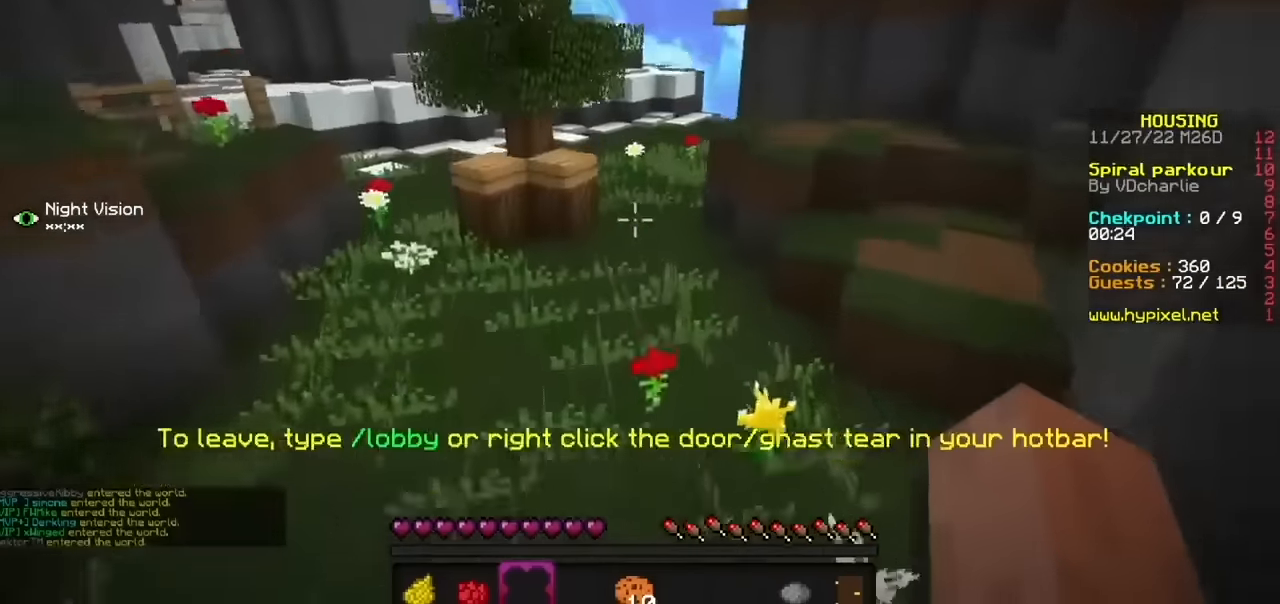
{"keys": [], "mouse": [], "events": [[200, "b", "down"], [400, "b", "up"]]}
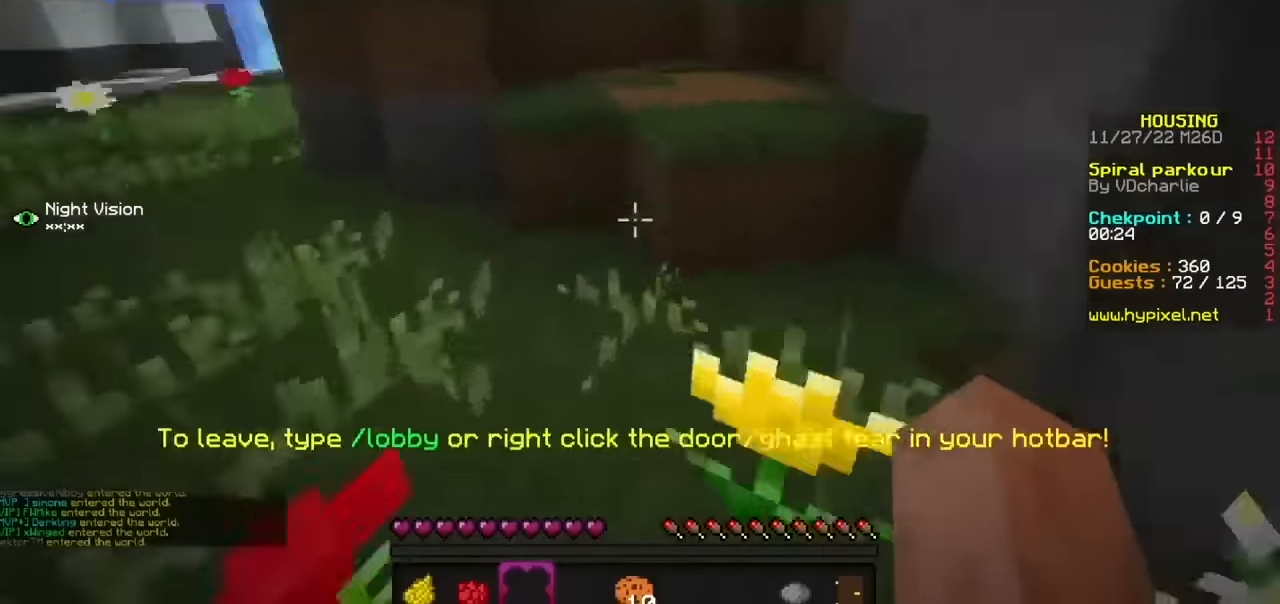
{"keys": [], "mouse": [], "events": []}
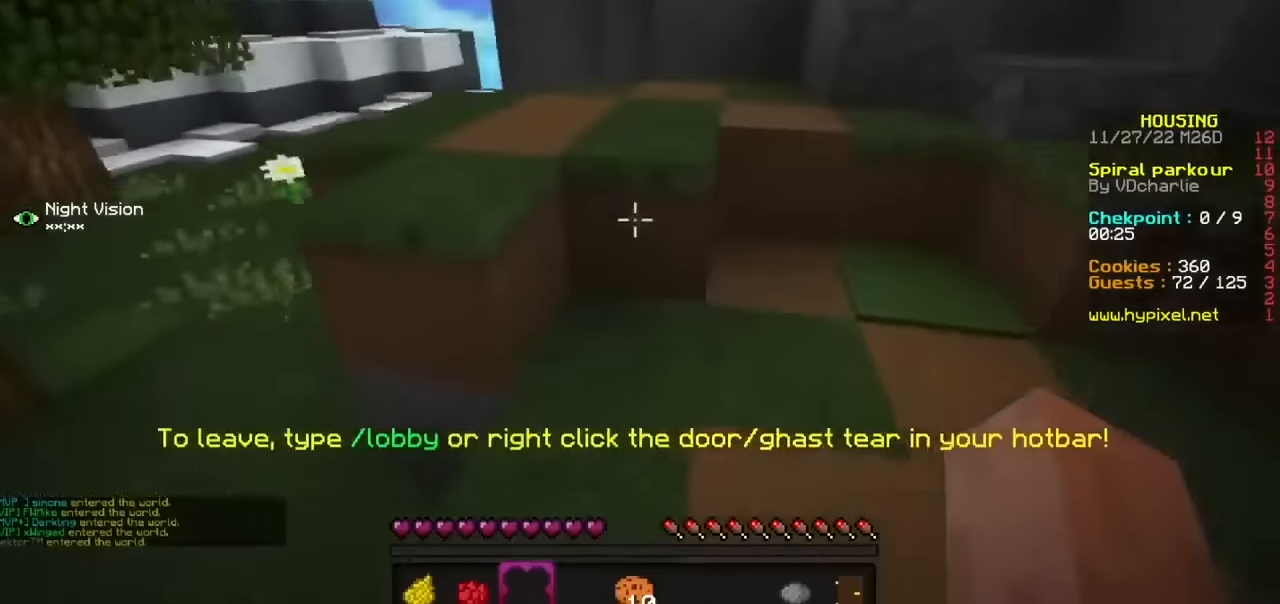
{"keys": ["b"], "mouse": [], "events": [[400, "b", "down"]]}
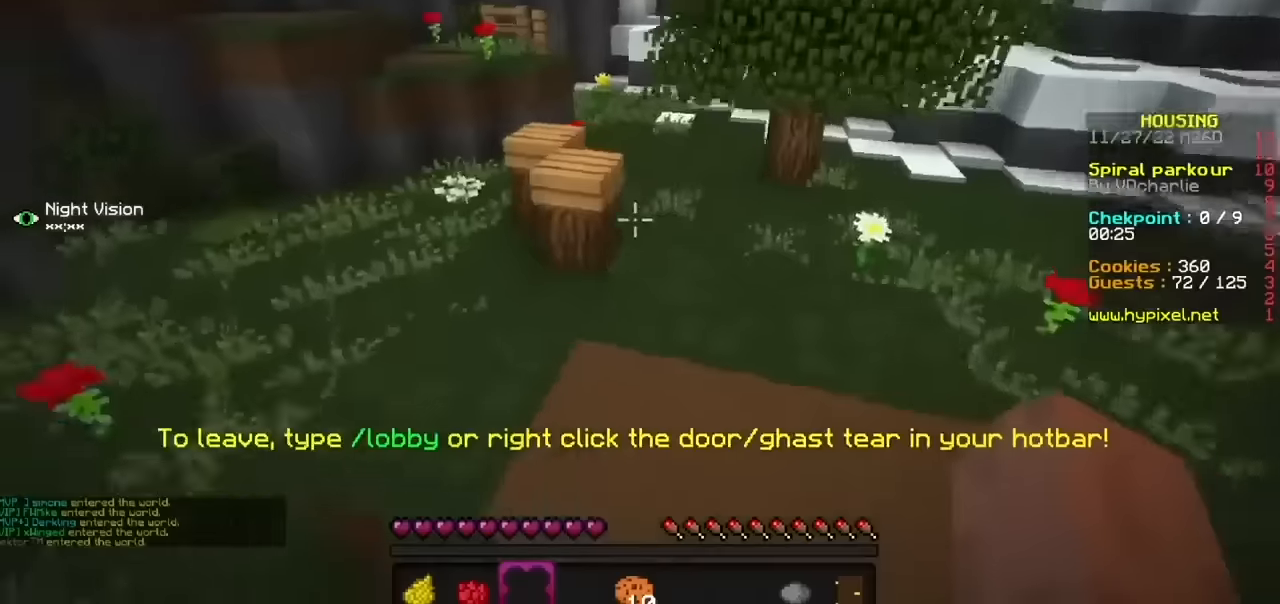
{"keys": [], "mouse": [], "events": [[66, "b", "up"]]}
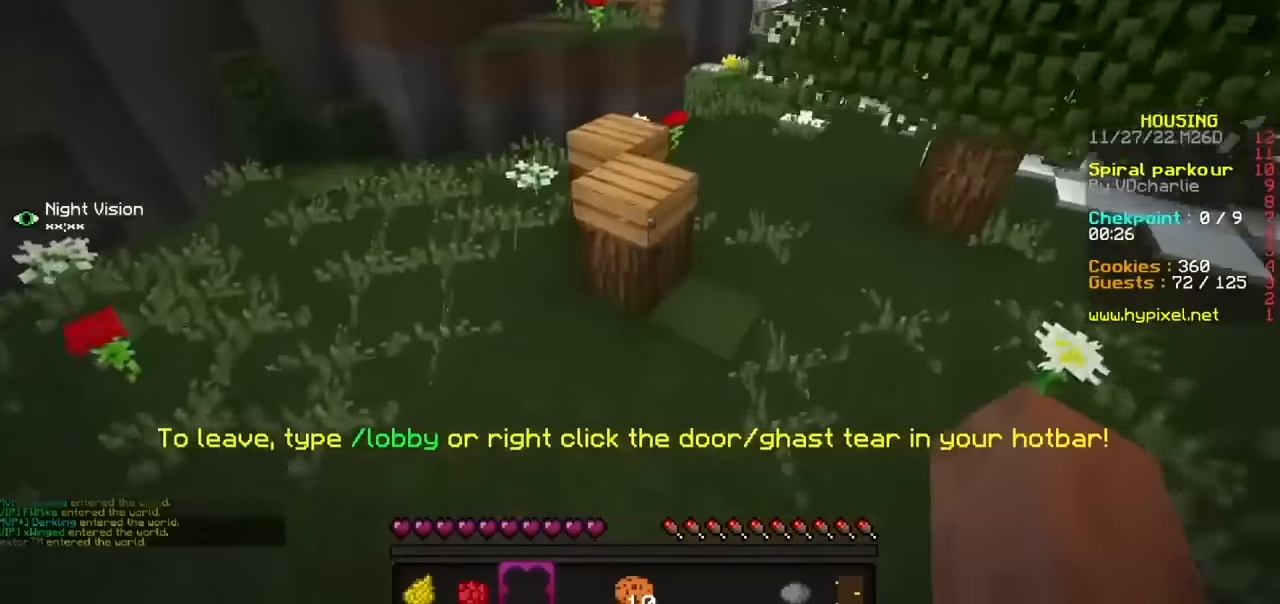
{"keys": [], "mouse": [], "events": []}
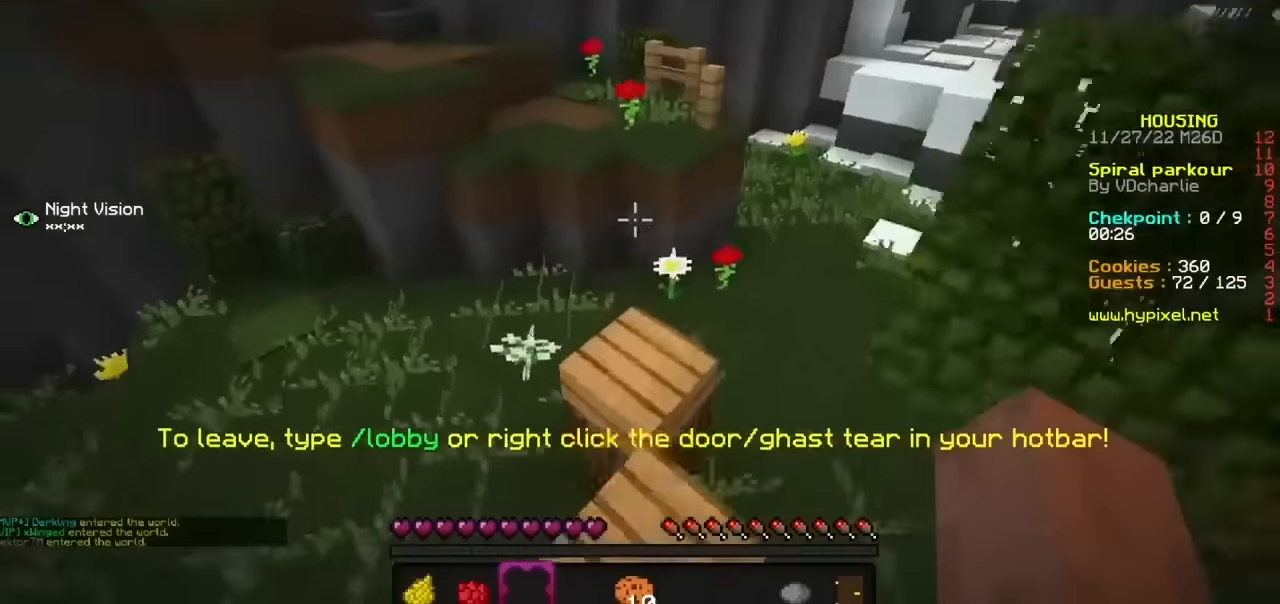
{"keys": [], "mouse": [], "events": []}
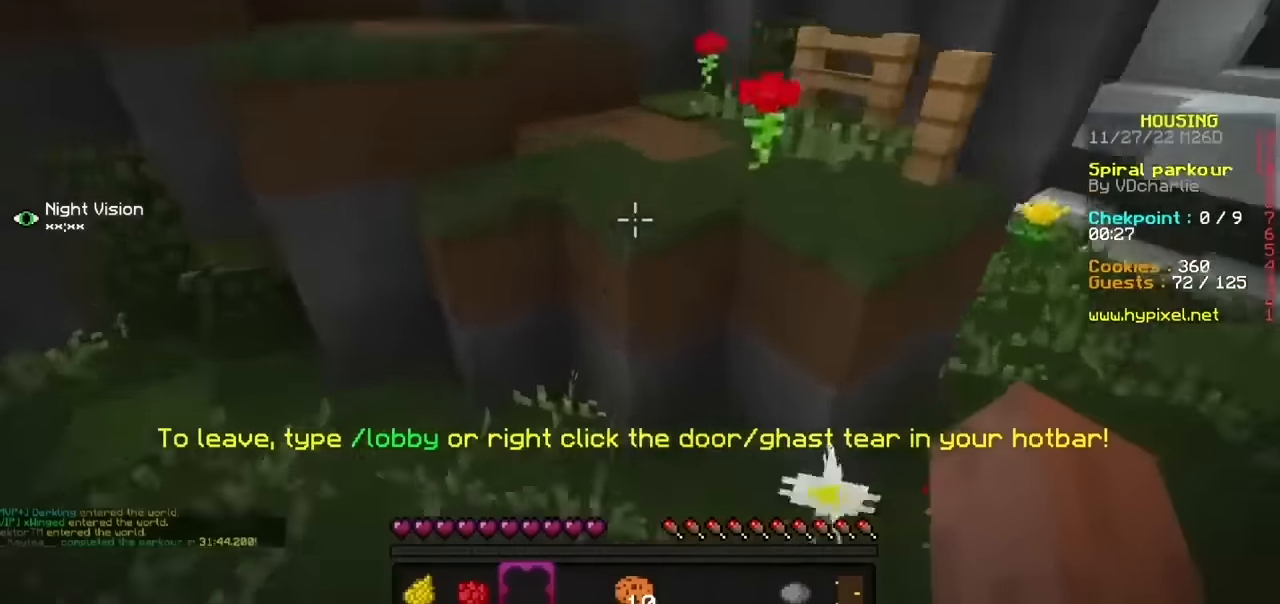
{"keys": [], "mouse": [], "events": [[200, "b", "down"], [334, "b", "up"]]}
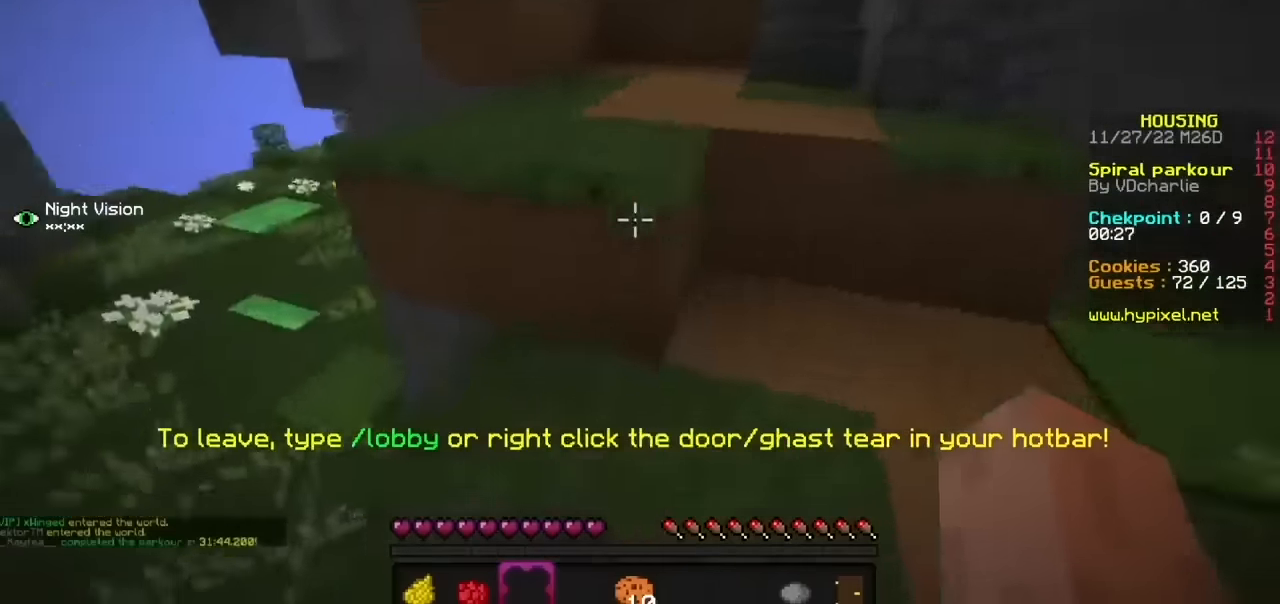
{"keys": [], "mouse": [], "events": []}
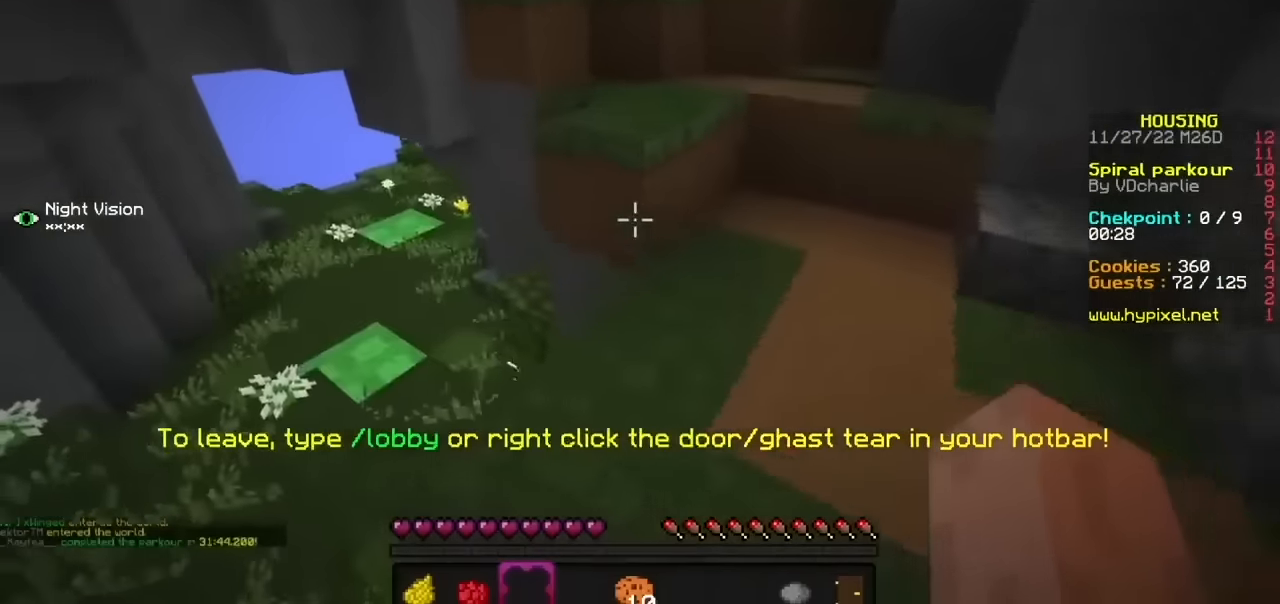
{"keys": [], "mouse": [], "events": []}
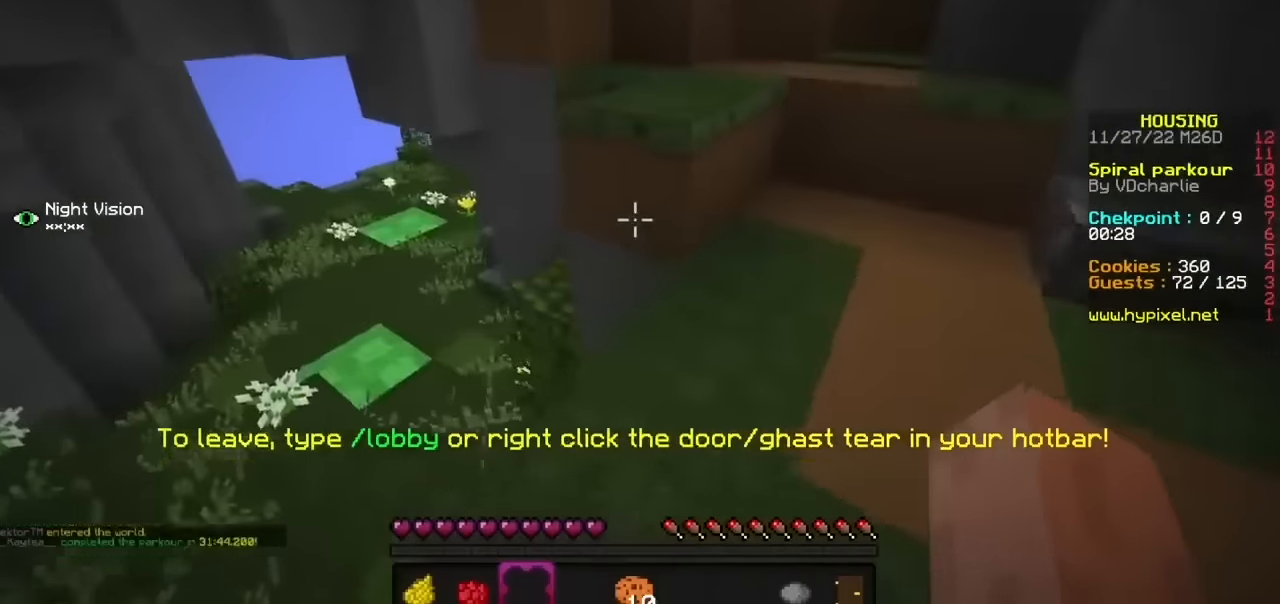
{"keys": [], "mouse": [], "events": [[333, "b", "down"], [434, "b", "up"]]}
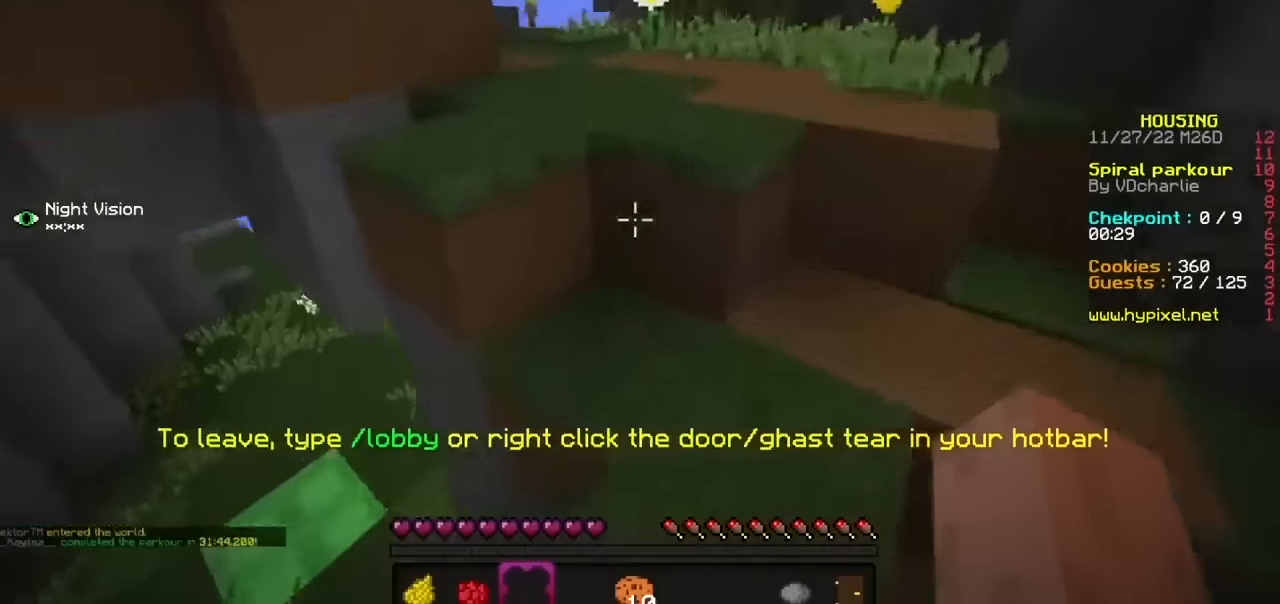
{"keys": [], "mouse": [], "events": []}
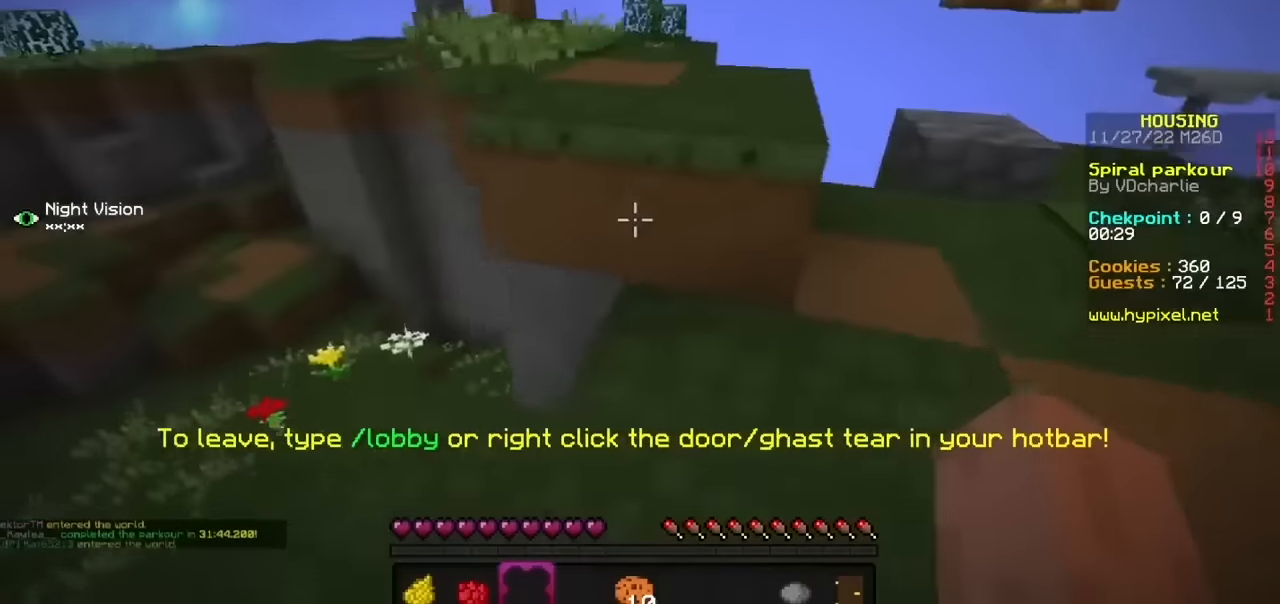
{"keys": [], "mouse": [], "events": []}
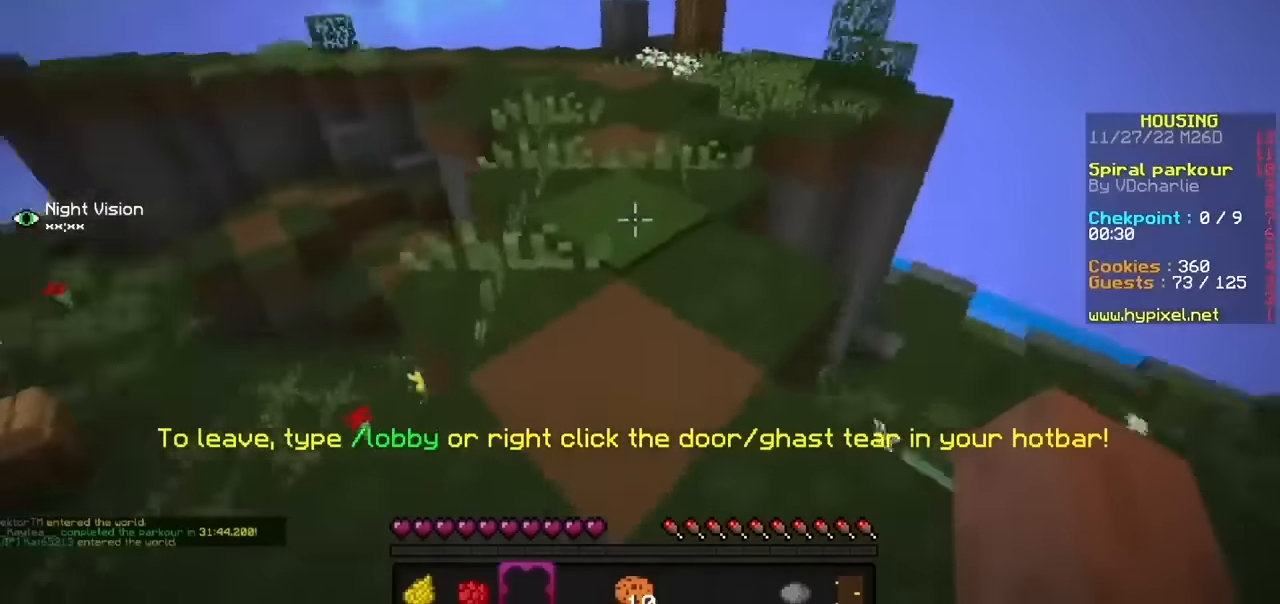
{"keys": [], "mouse": [], "events": []}
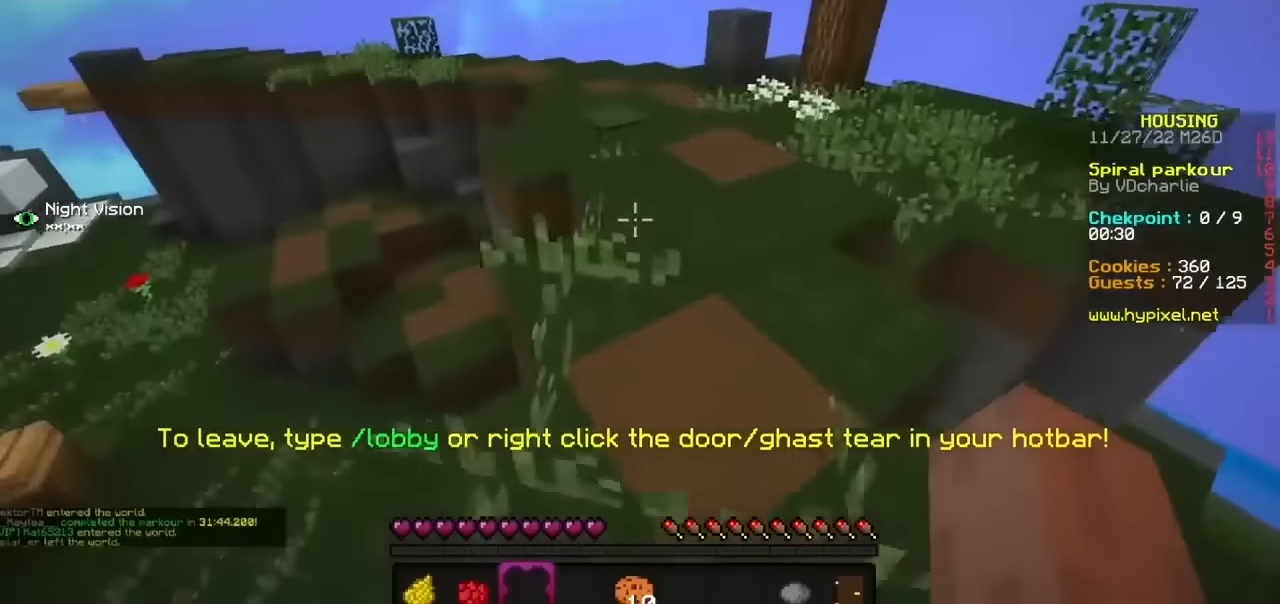
{"keys": [], "mouse": [], "events": []}
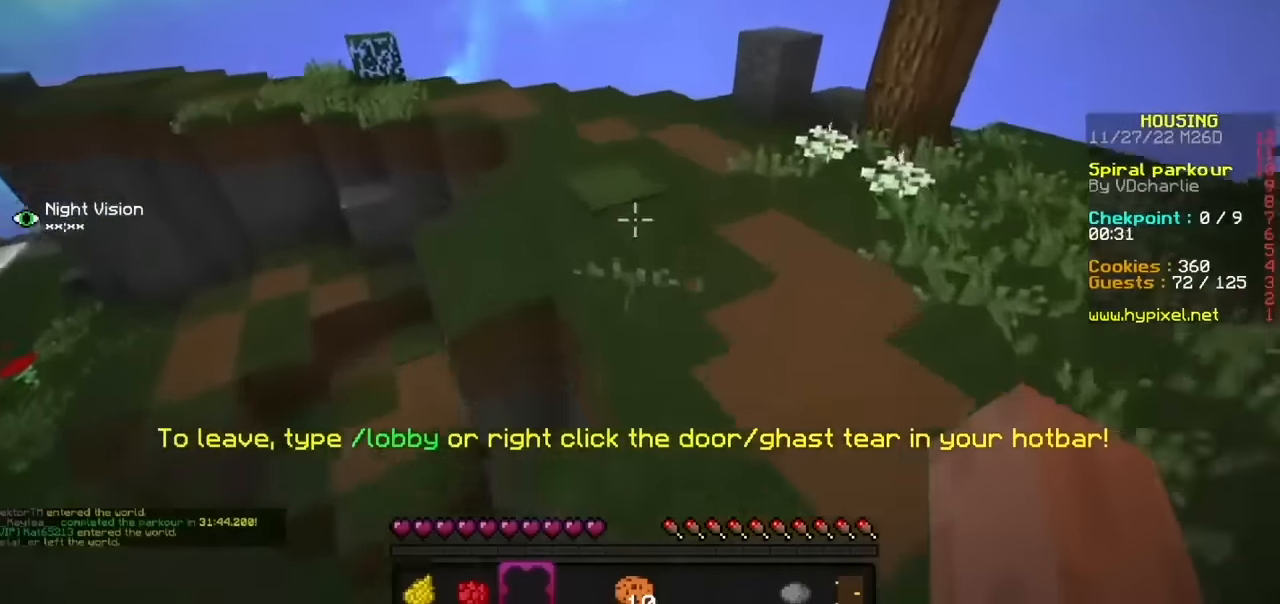
{"keys": [], "mouse": [], "events": []}
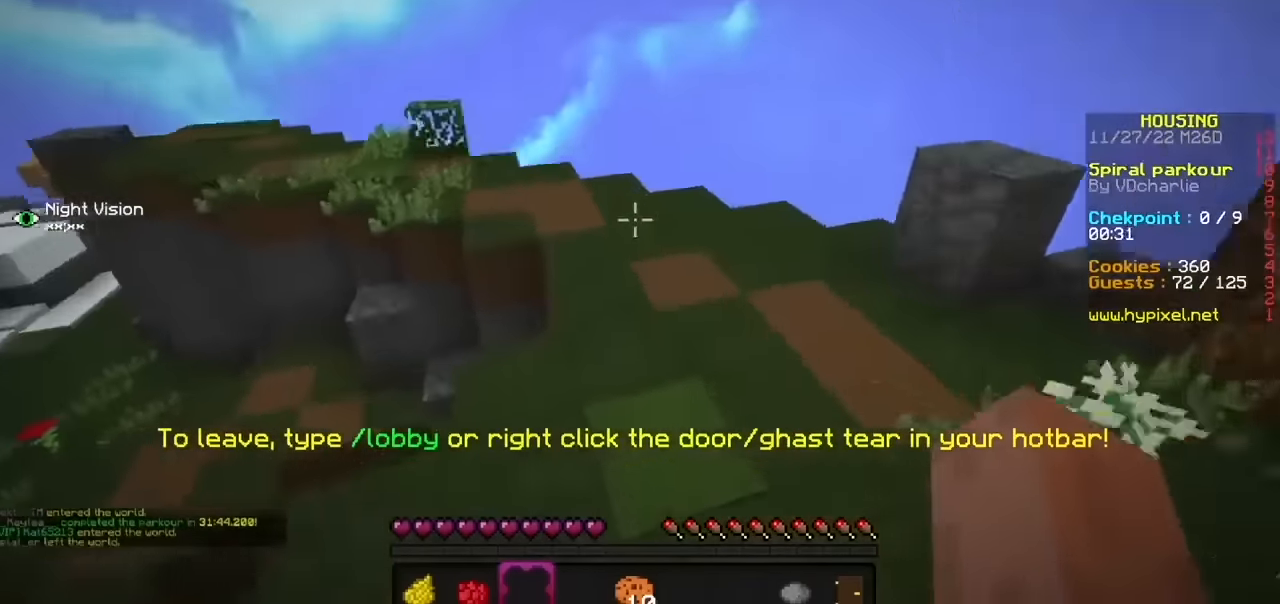
{"keys": [], "mouse": [], "events": []}